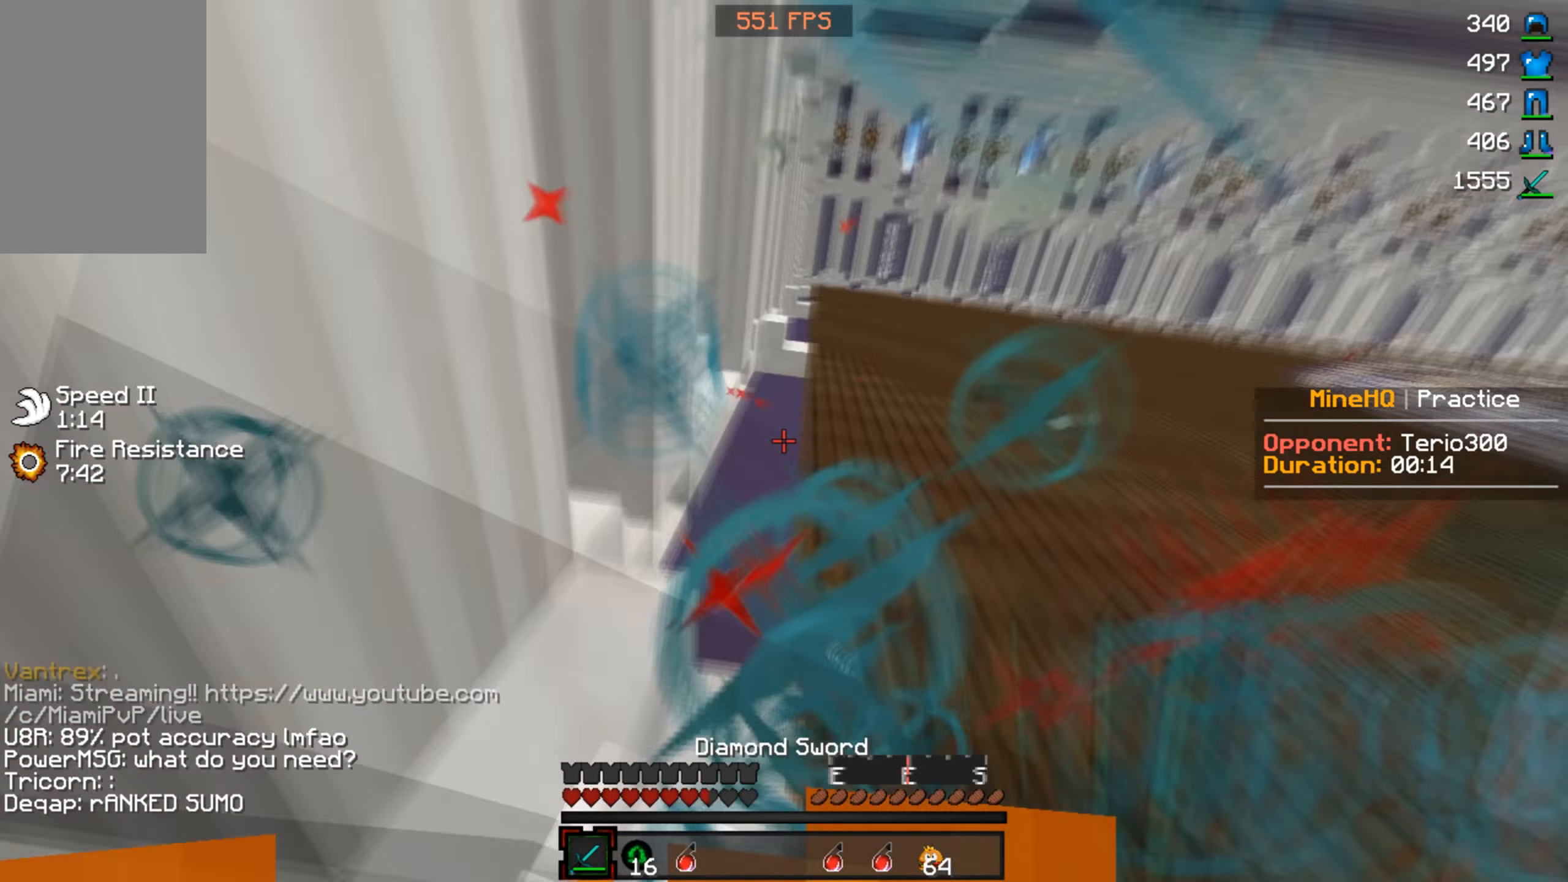
Gameplay with keyboard and mouse; each line is a JSON object with the keys and mouse buttons held at the frame after it. "events" lists presses ("down") and releases ("up") of "a", "d", "s", "w", "mouse_left" and "mouse_right" between this image and that frame as [ms after this image, input, new state], when the widget could be followed in between. "mouse_left", "mouse_right" = the "left", "right" buttons of the "mouse" list. No other keys are recorded. Fast repeated clicks can show as one long hold. Mouse movement is not recorded.
{"keys": ["w"], "mouse": ["left"], "events": [[34, "w", "up"], [134, "mouse_left", "up"], [200, "w", "down"], [234, "mouse_left", "down"], [434, "d", "up"]]}
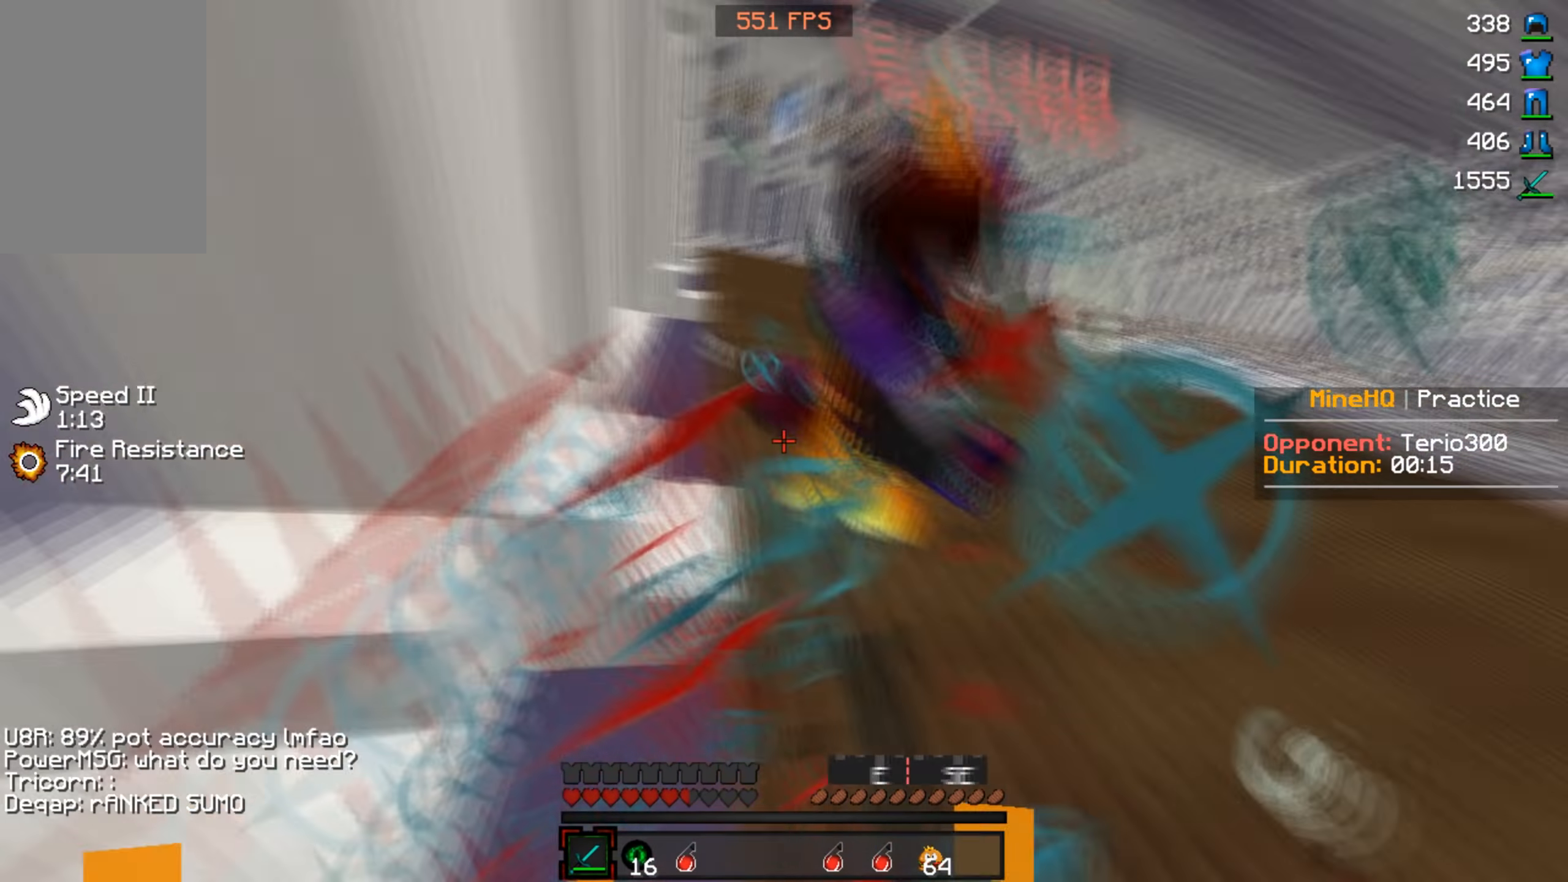
{"keys": ["w"], "mouse": ["right"], "events": [[200, "d", "down"], [334, "mouse_left", "up"], [434, "d", "up"], [500, "mouse_right", "down"]]}
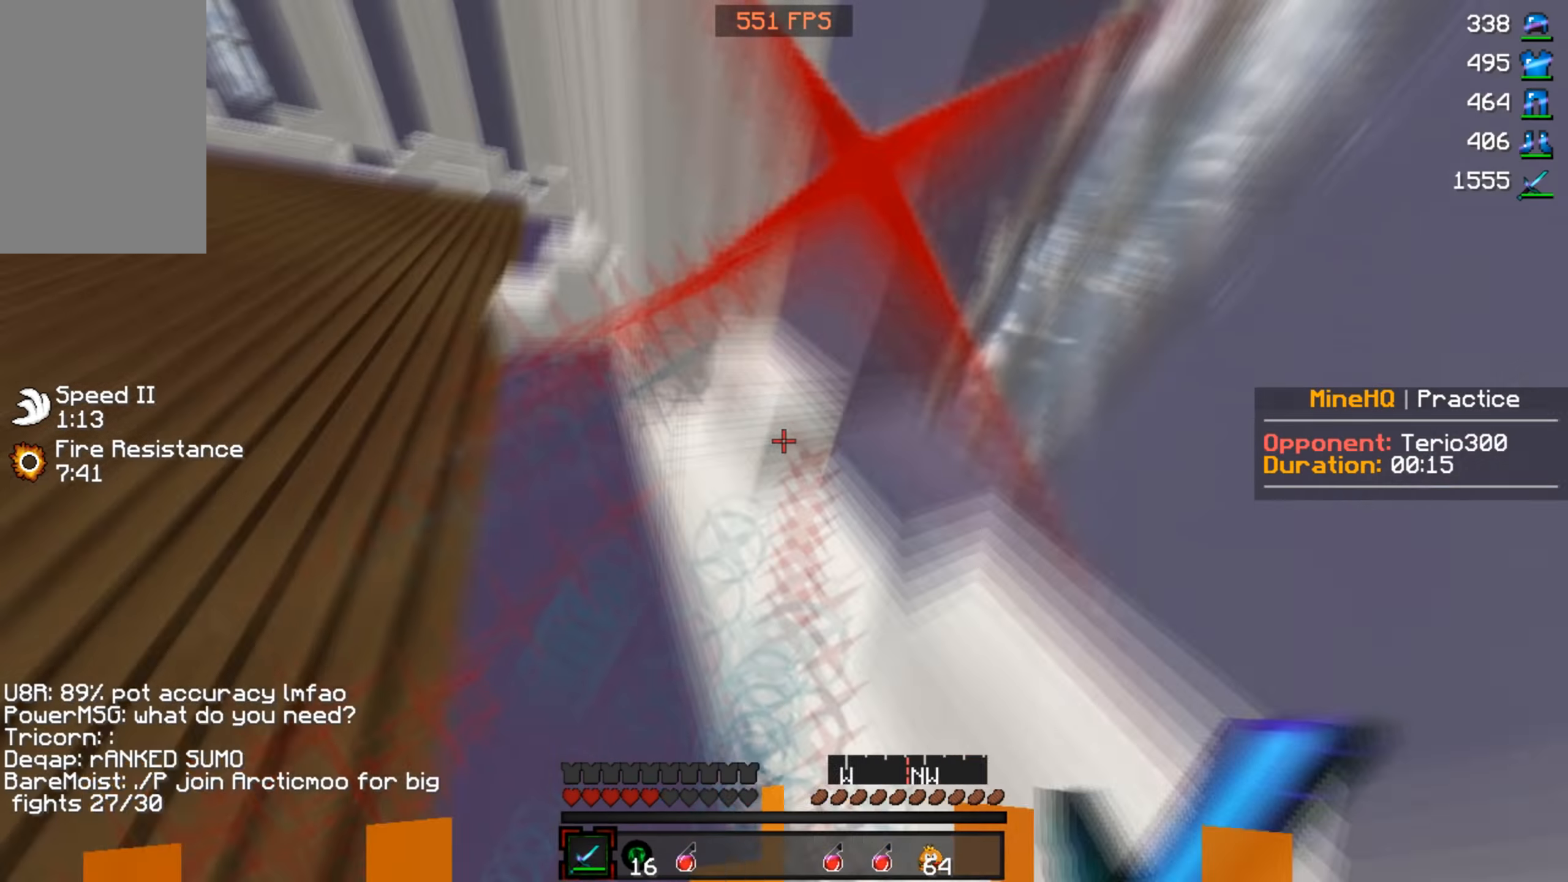
{"keys": ["w"], "mouse": ["left"], "events": [[134, "mouse_right", "up"], [267, "mouse_left", "down"]]}
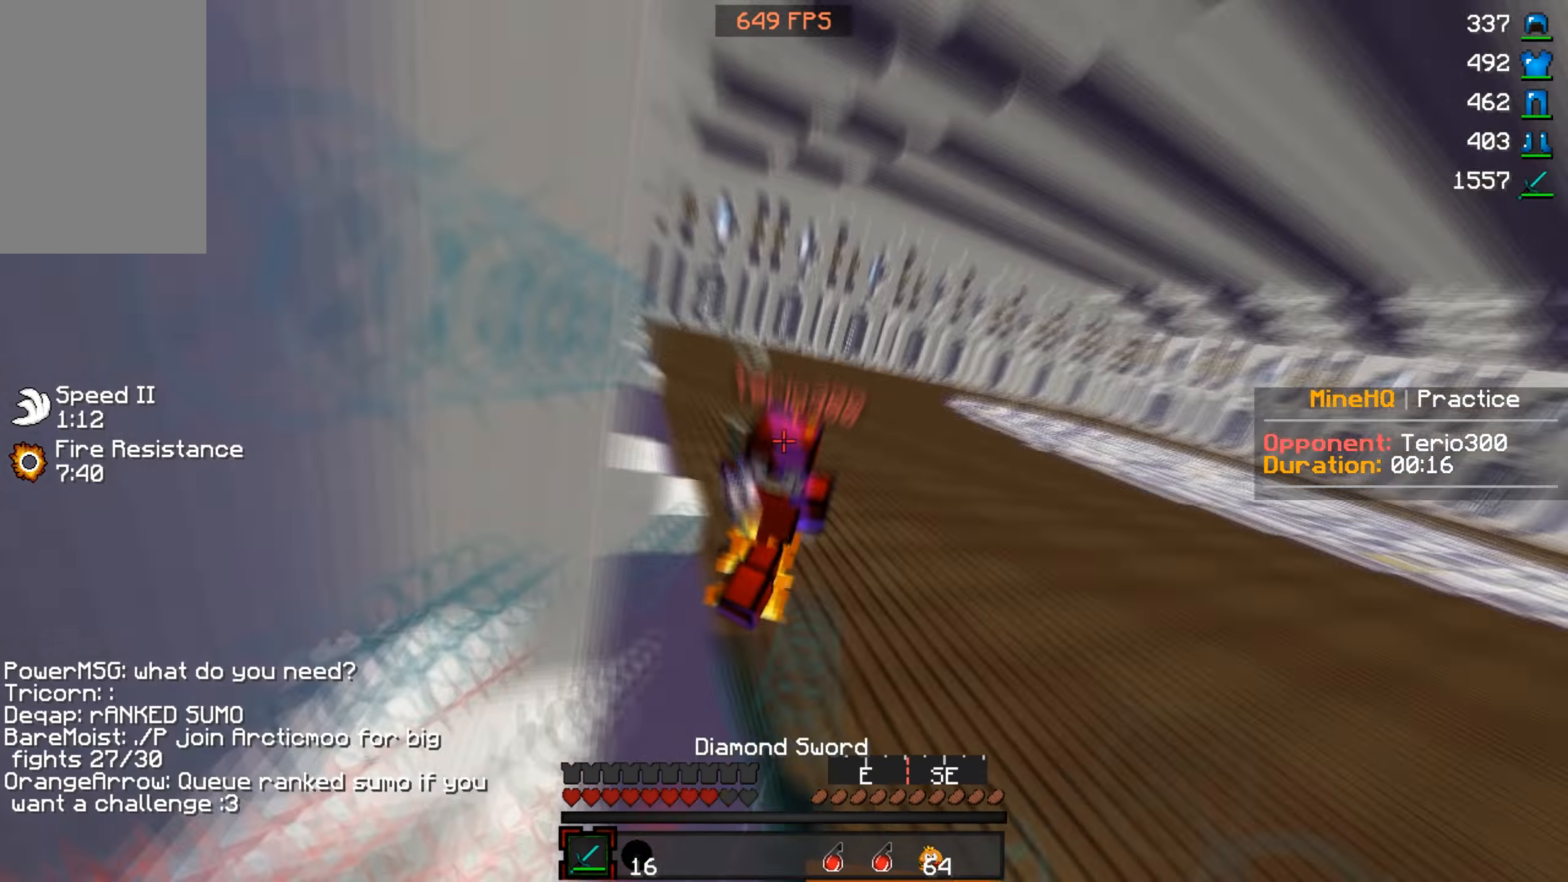
{"keys": ["w"], "mouse": ["left"], "events": [[200, "d", "down"], [267, "mouse_left", "up"], [300, "d", "up"], [334, "mouse_left", "down"]]}
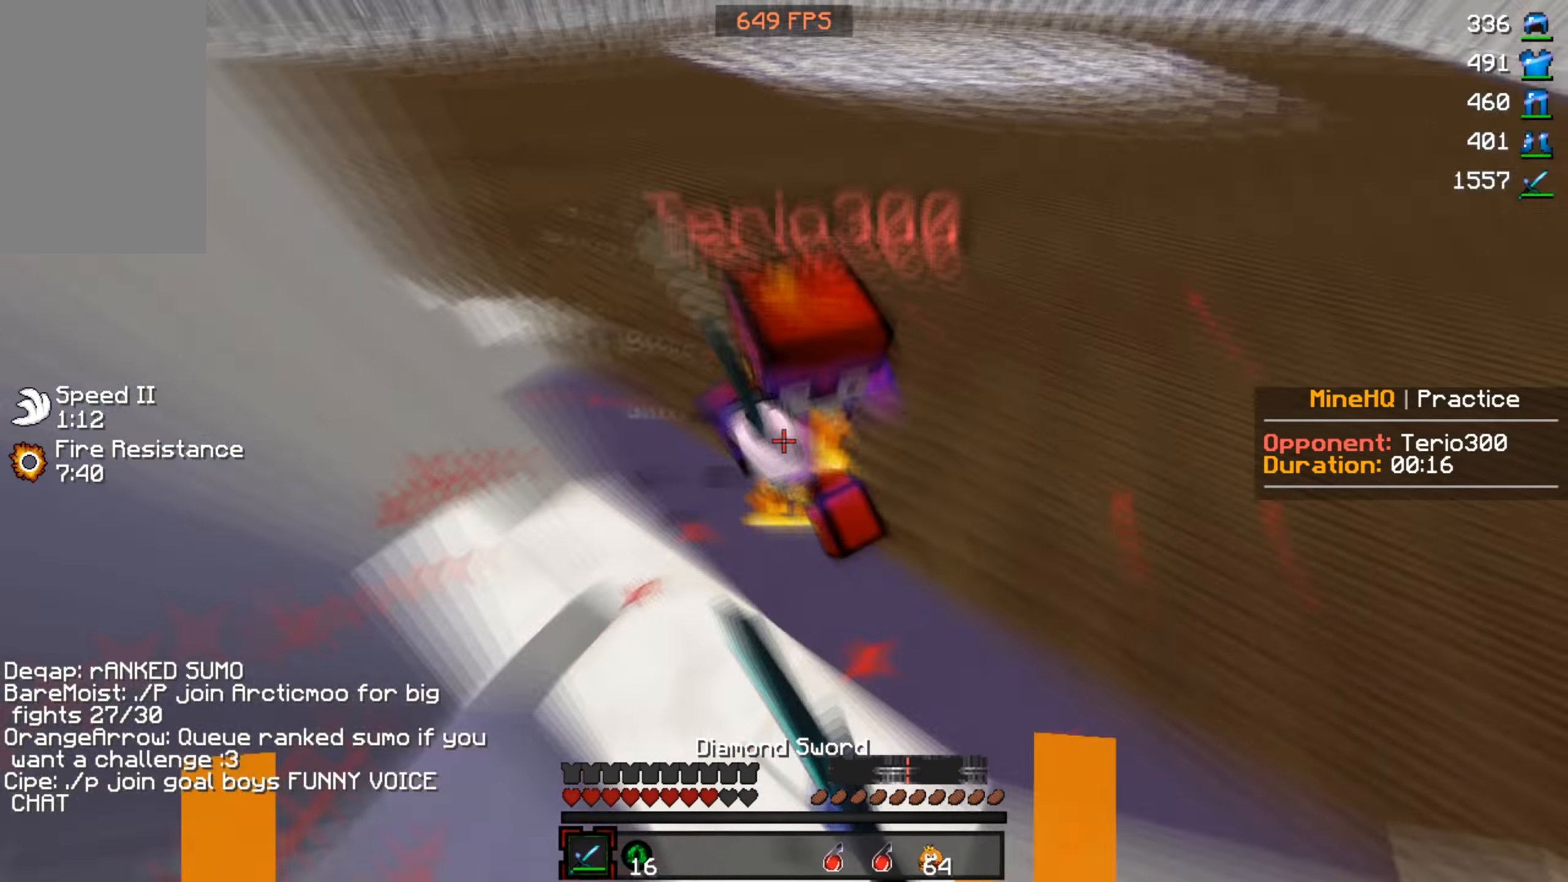
{"keys": ["w"], "mouse": ["left"], "events": []}
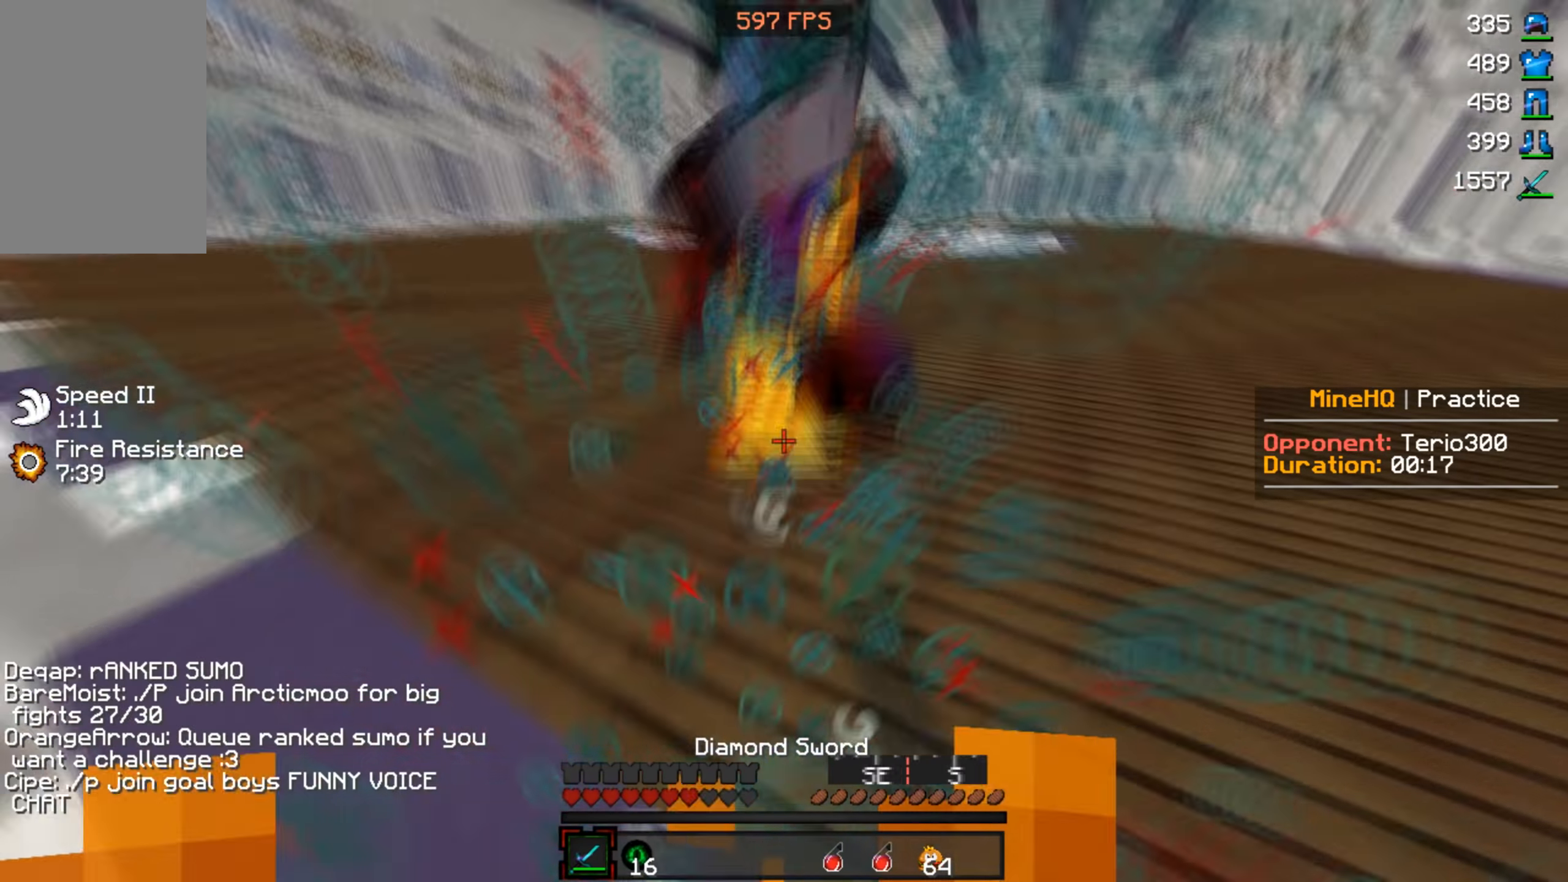
{"keys": ["w"], "mouse": ["left"], "events": [[300, "mouse_left", "up"], [334, "mouse_right", "down"], [400, "mouse_left", "down"], [467, "mouse_right", "up"]]}
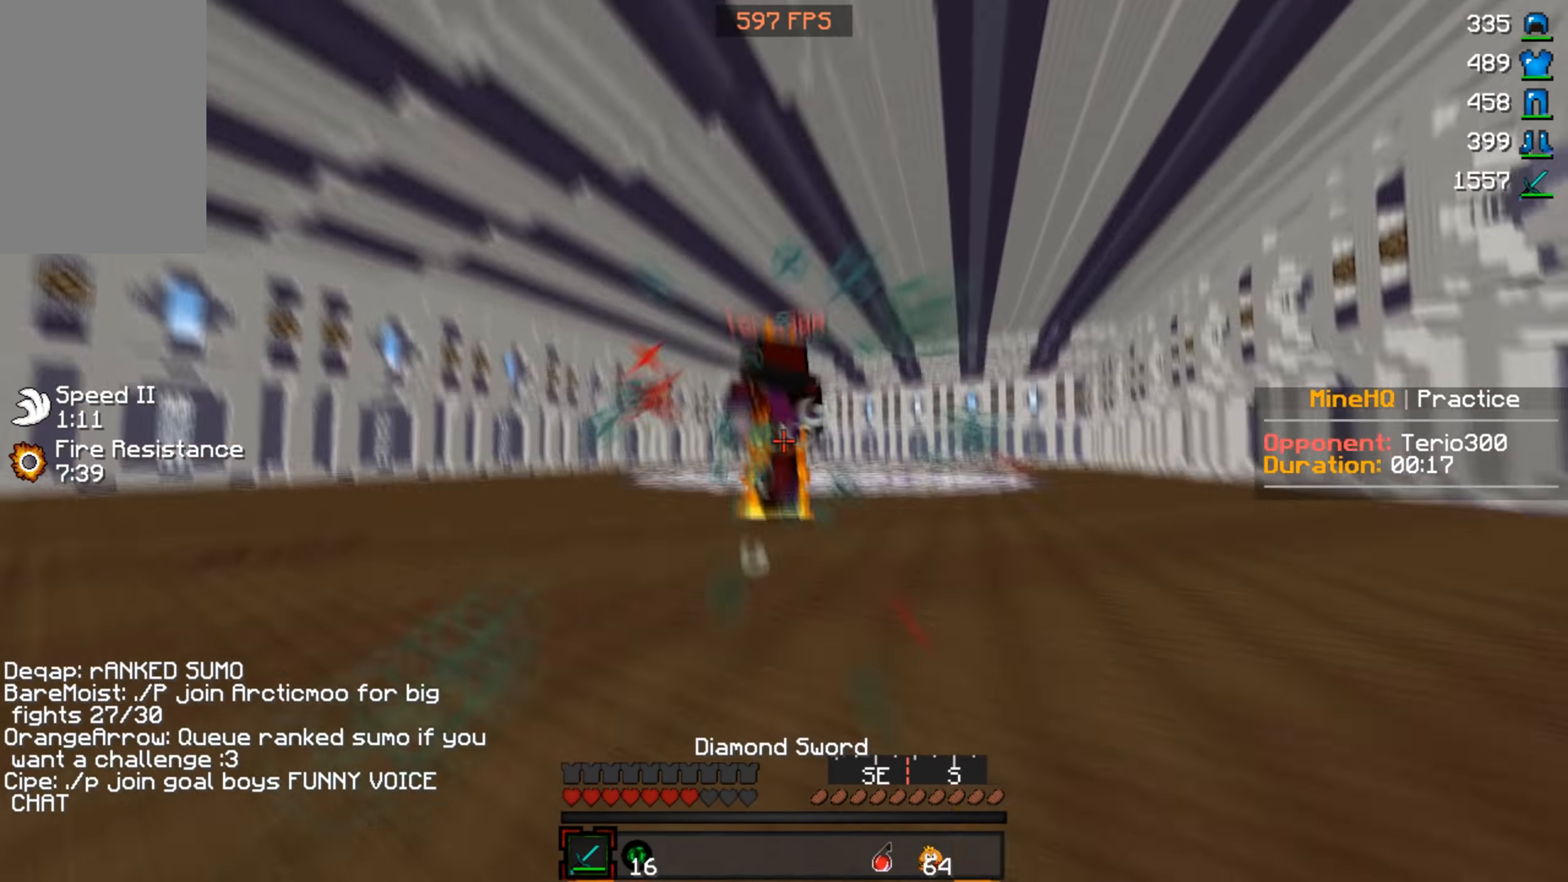
{"keys": ["d", "w"], "mouse": ["left"], "events": [[234, "d", "down"]]}
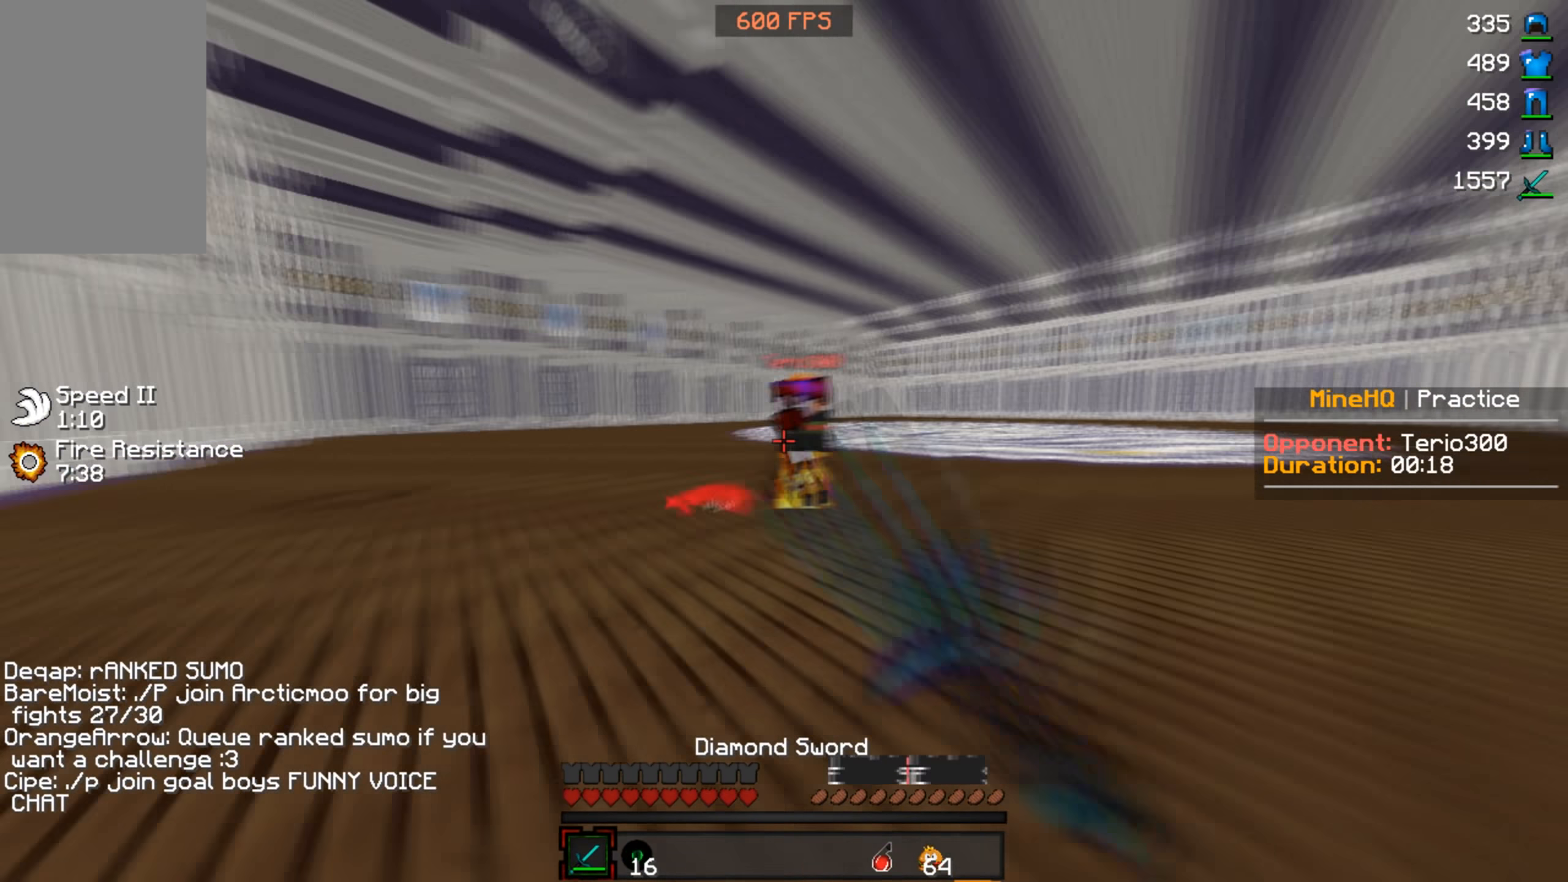
{"keys": ["w"], "mouse": ["left"], "events": [[234, "d", "up"]]}
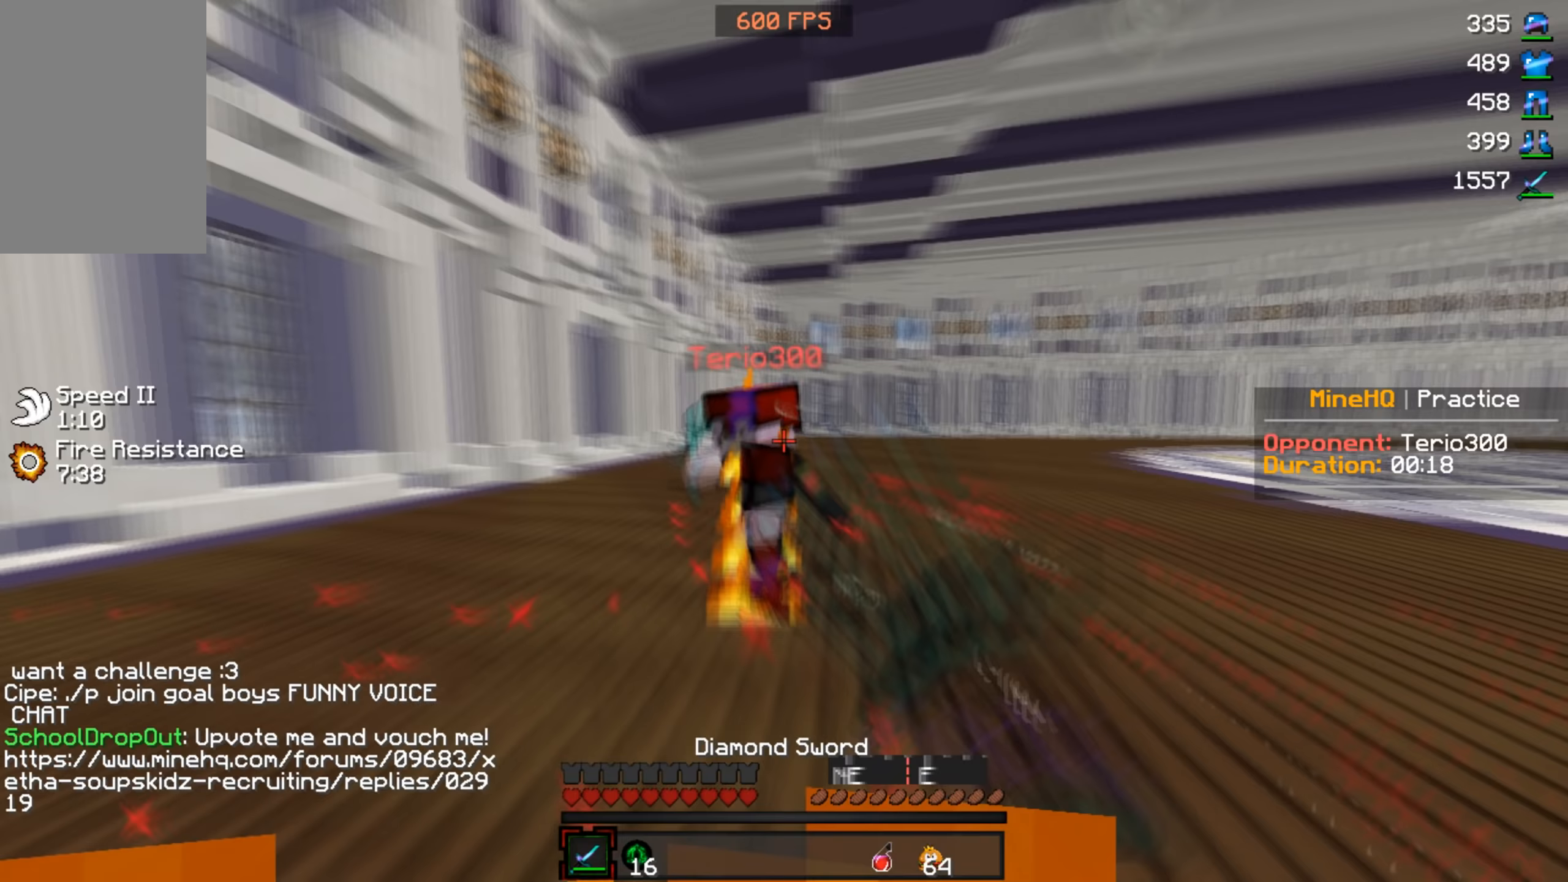
{"keys": ["w"], "mouse": ["left"], "events": [[33, "a", "down"], [133, "mouse_left", "up"], [233, "mouse_left", "down"], [300, "a", "up"]]}
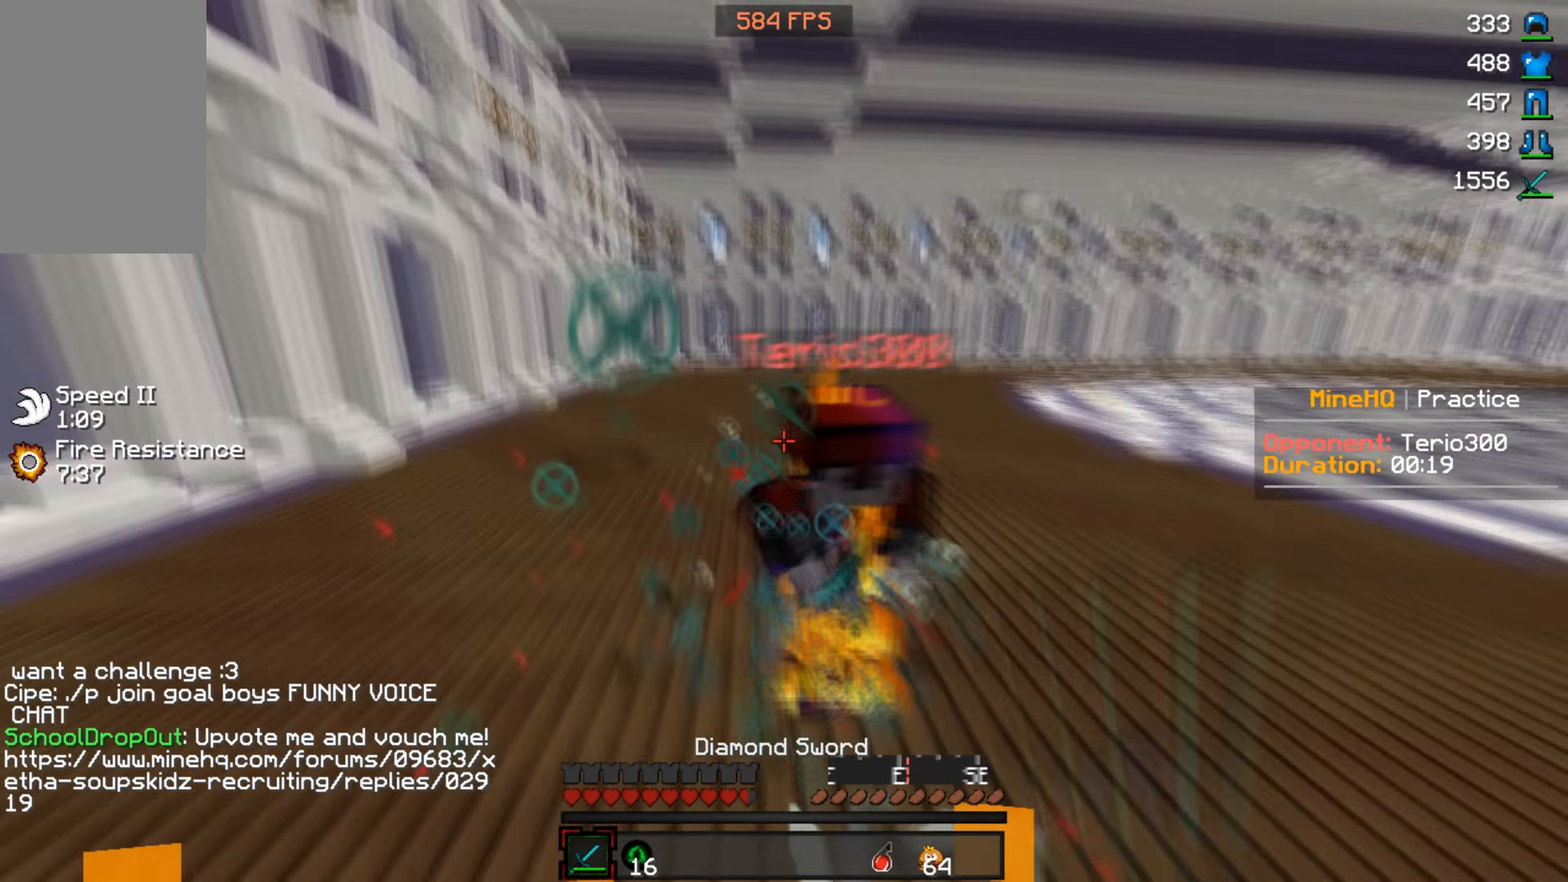
{"keys": ["w"], "mouse": ["left"], "events": [[200, "mouse_right", "down"], [333, "mouse_right", "up"]]}
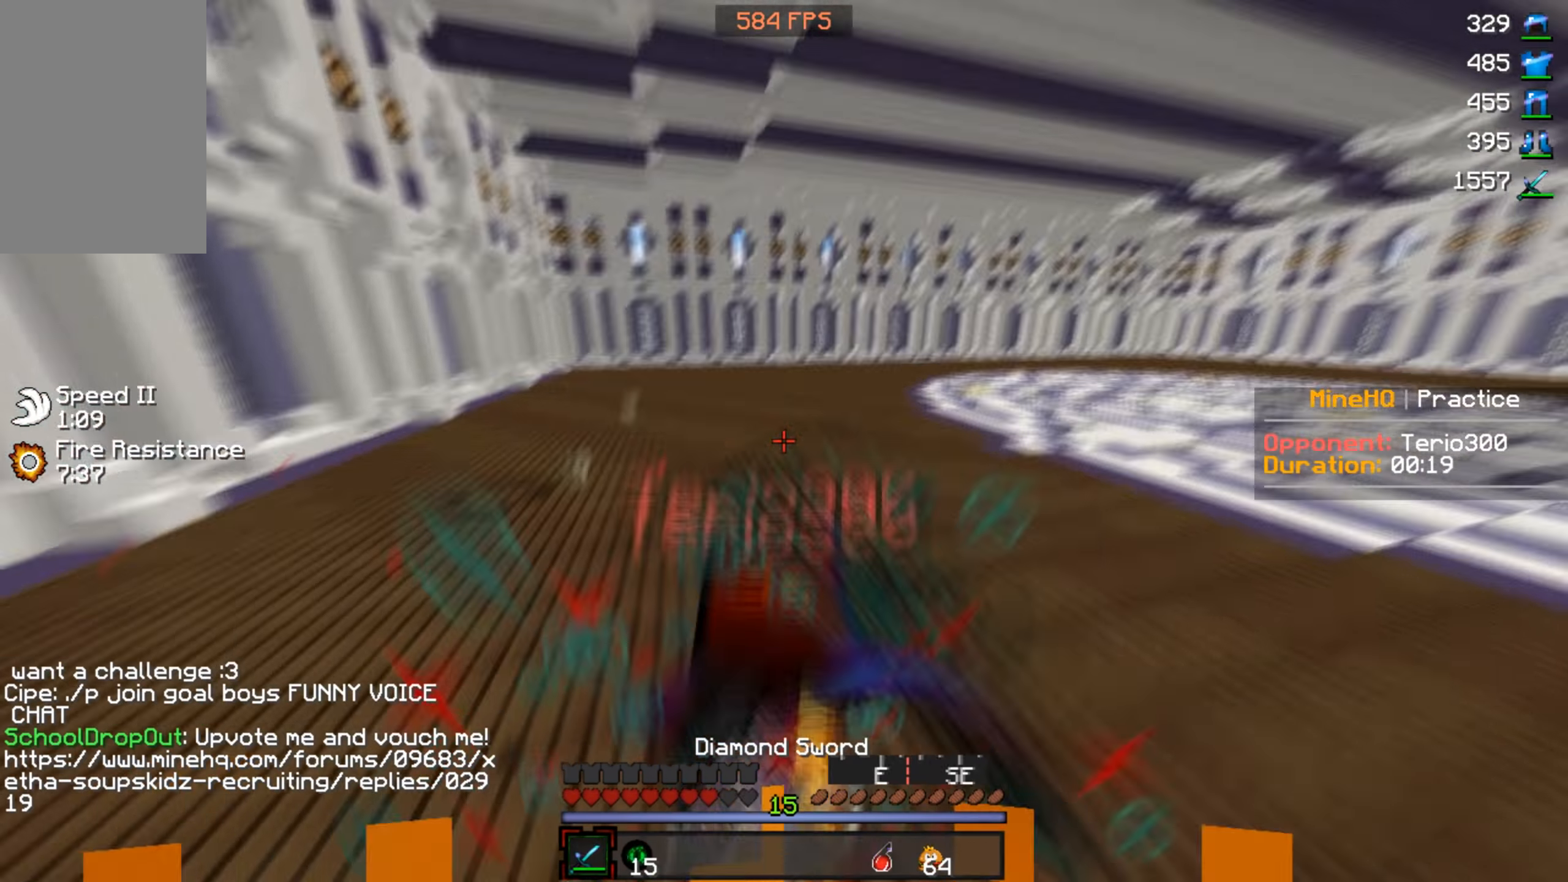
{"keys": ["w"], "mouse": ["left"], "events": []}
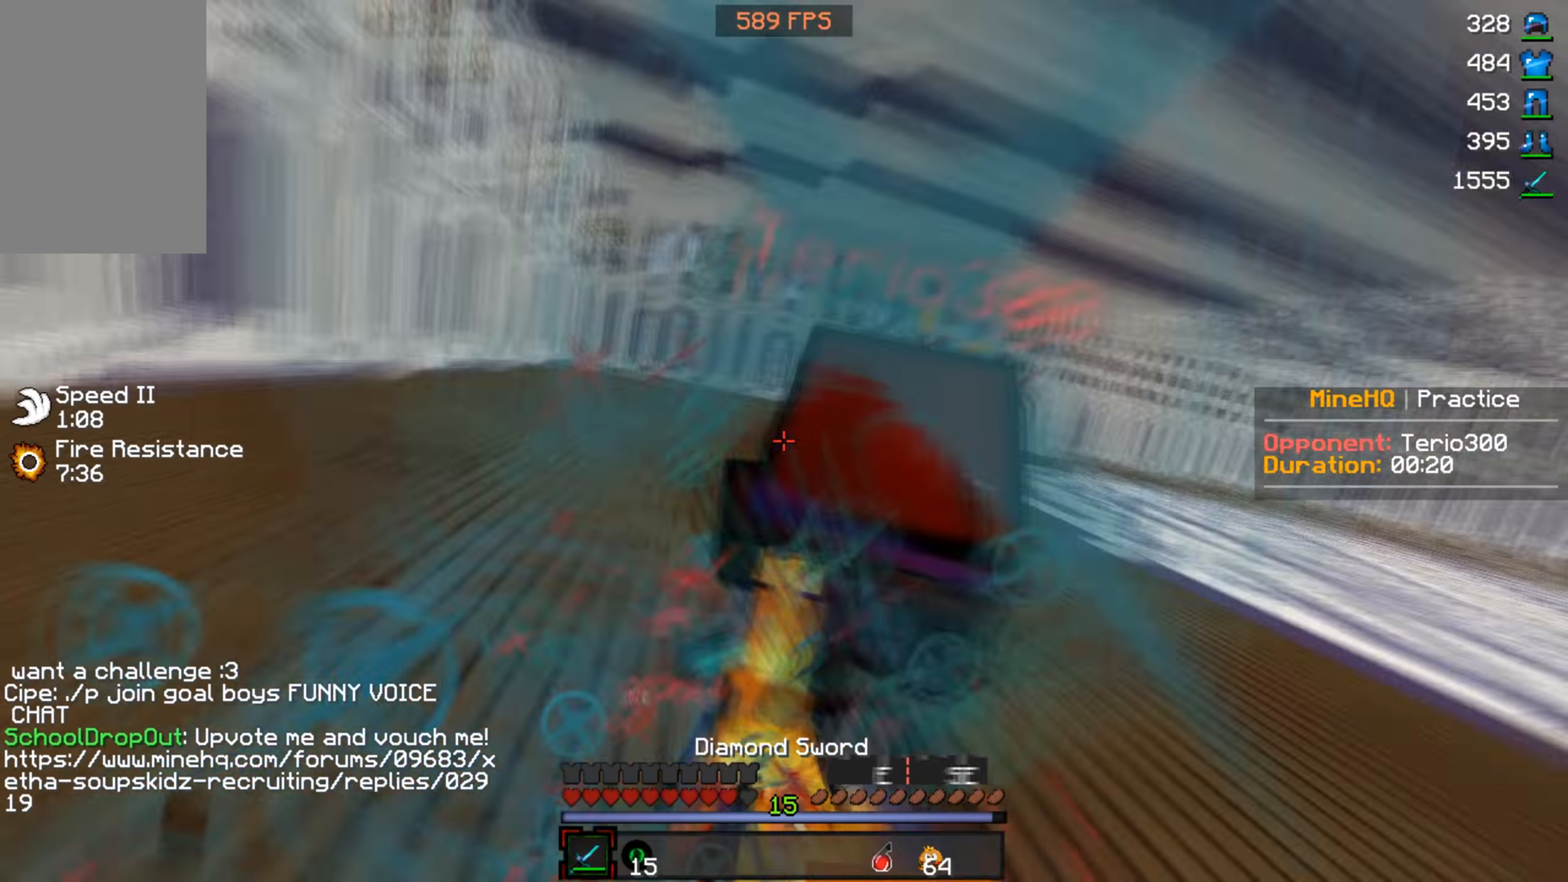
{"keys": ["w"], "mouse": ["left"], "events": [[133, "mouse_right", "down"], [233, "mouse_right", "up"]]}
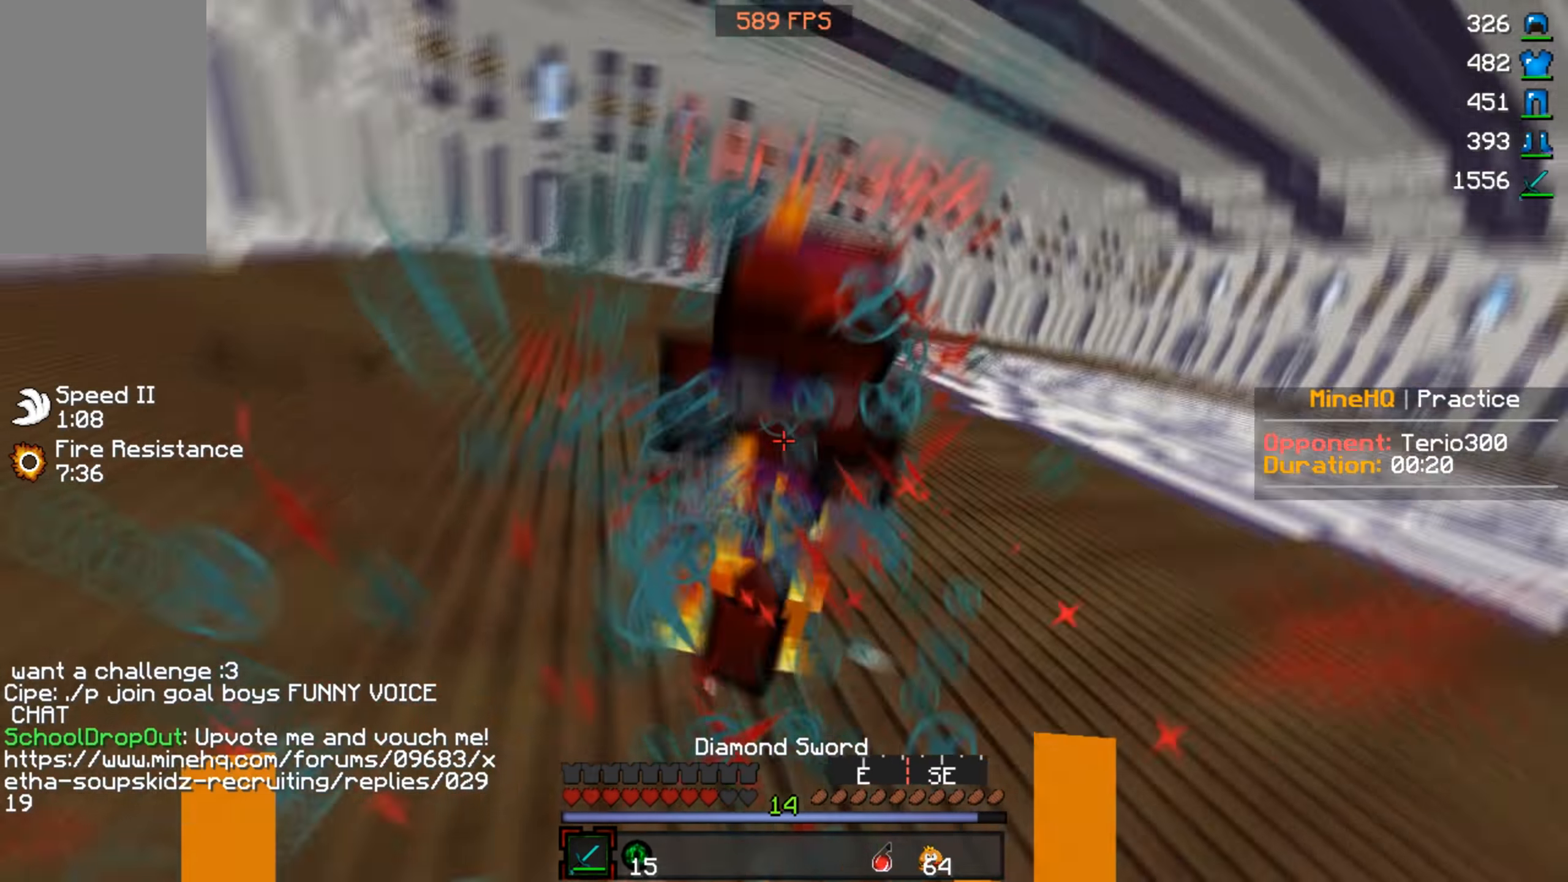
{"keys": ["w"], "mouse": ["left"], "events": [[100, "mouse_right", "down"], [200, "mouse_right", "up"]]}
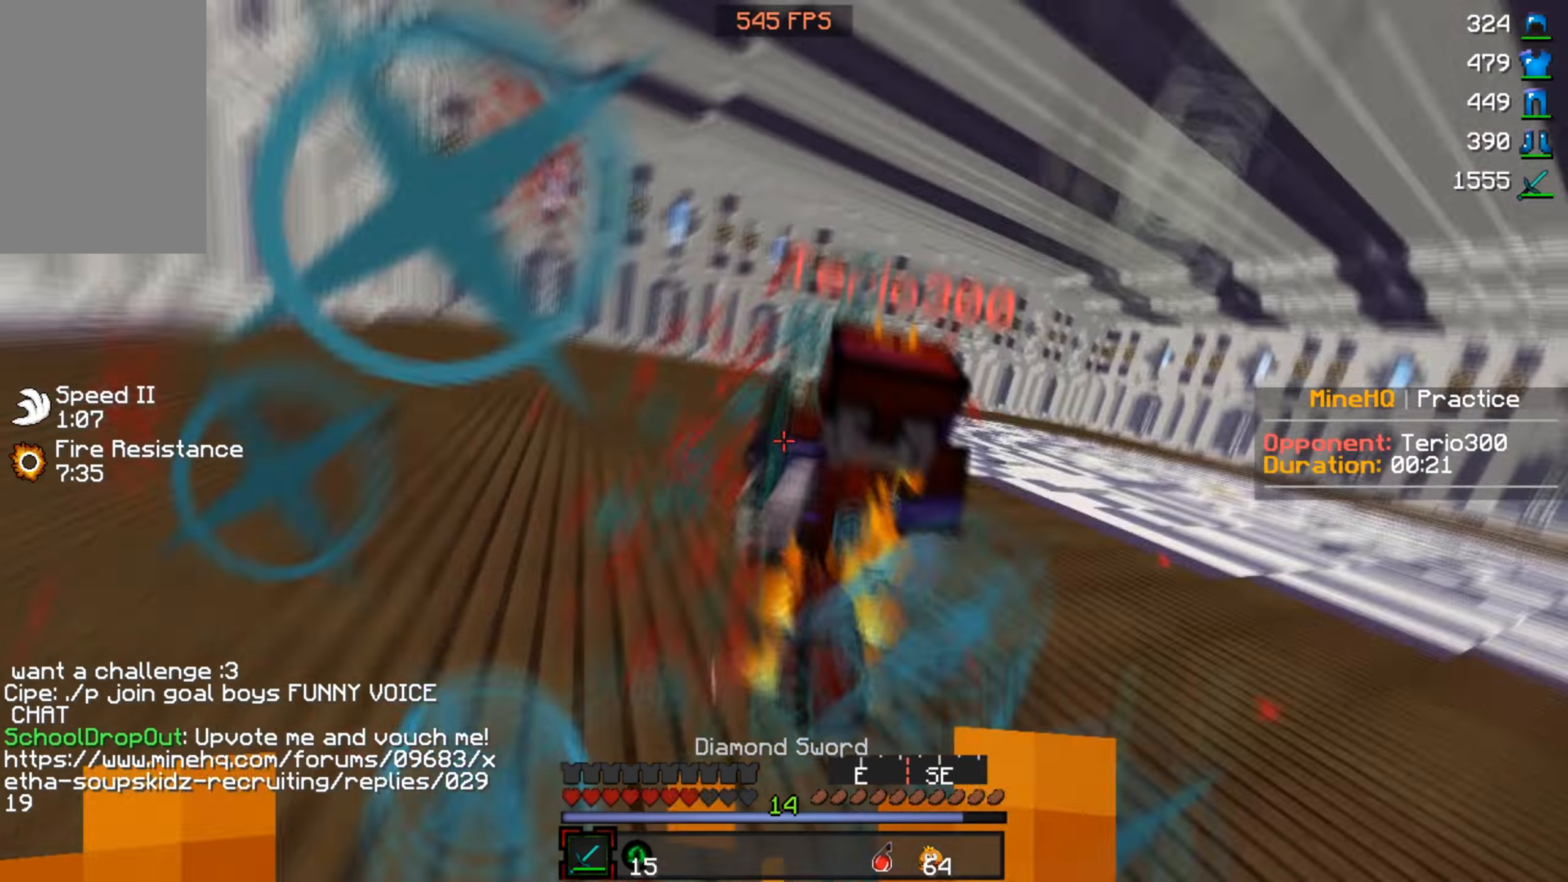
{"keys": ["w"], "mouse": ["left"], "events": []}
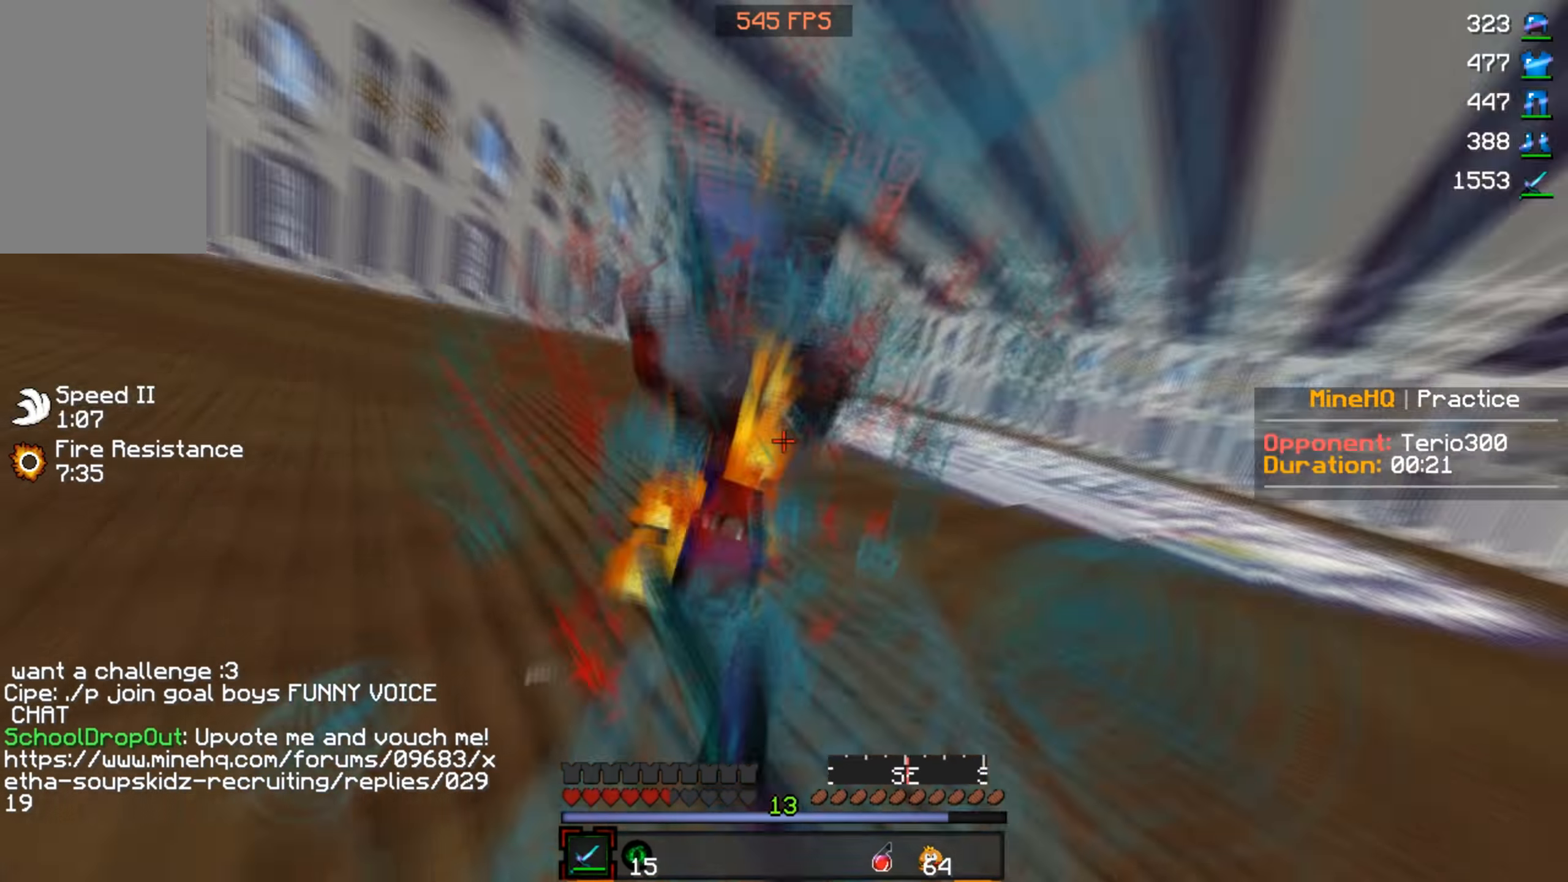
{"keys": ["w"], "mouse": ["left"], "events": []}
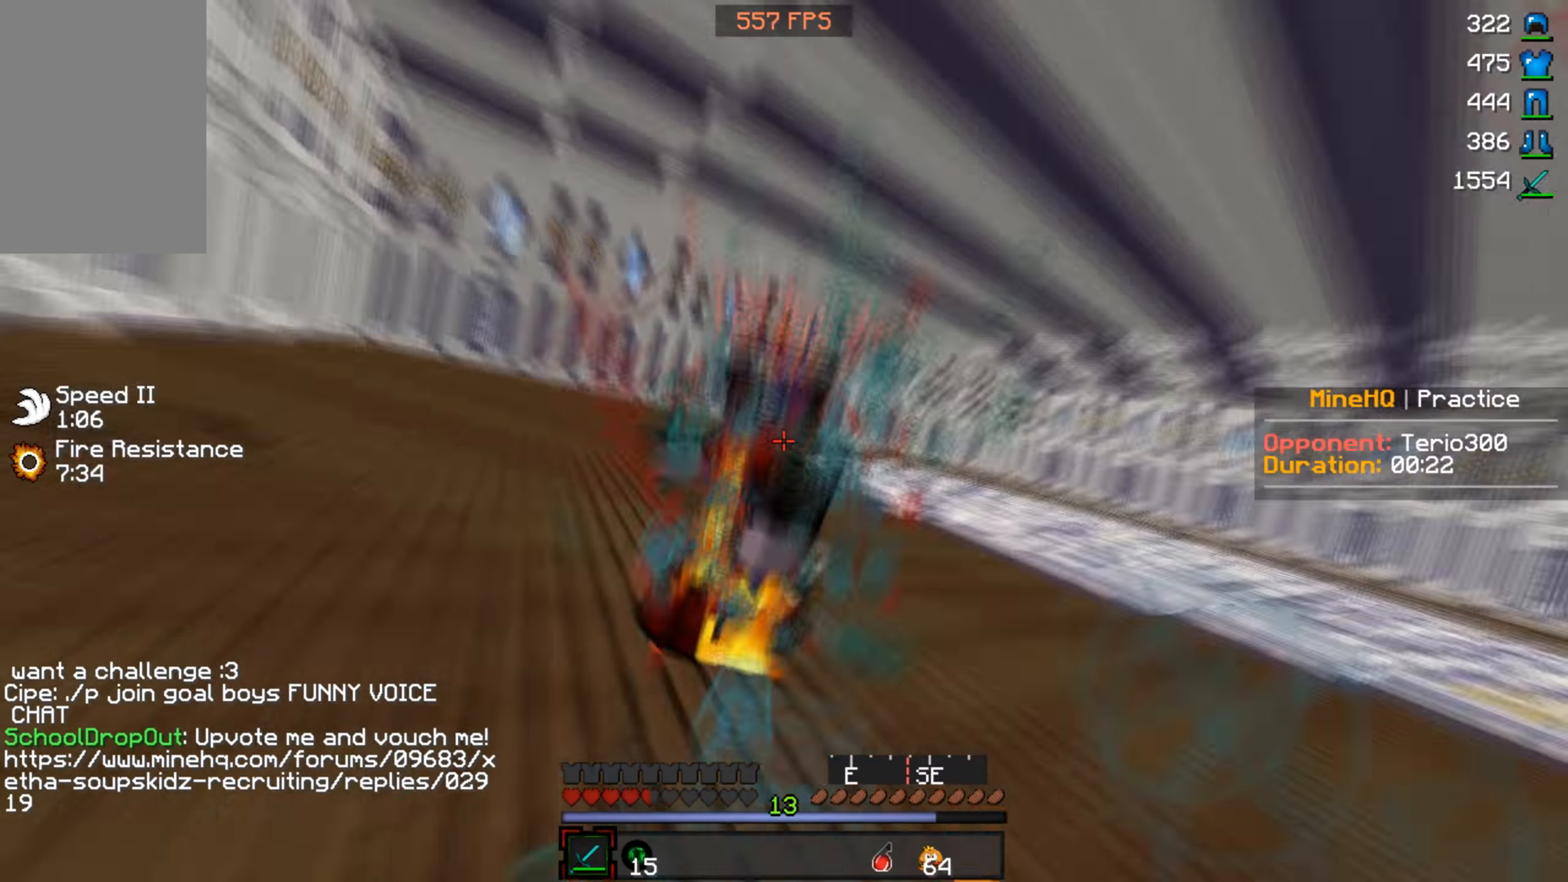
{"keys": ["w"], "mouse": ["left"], "events": []}
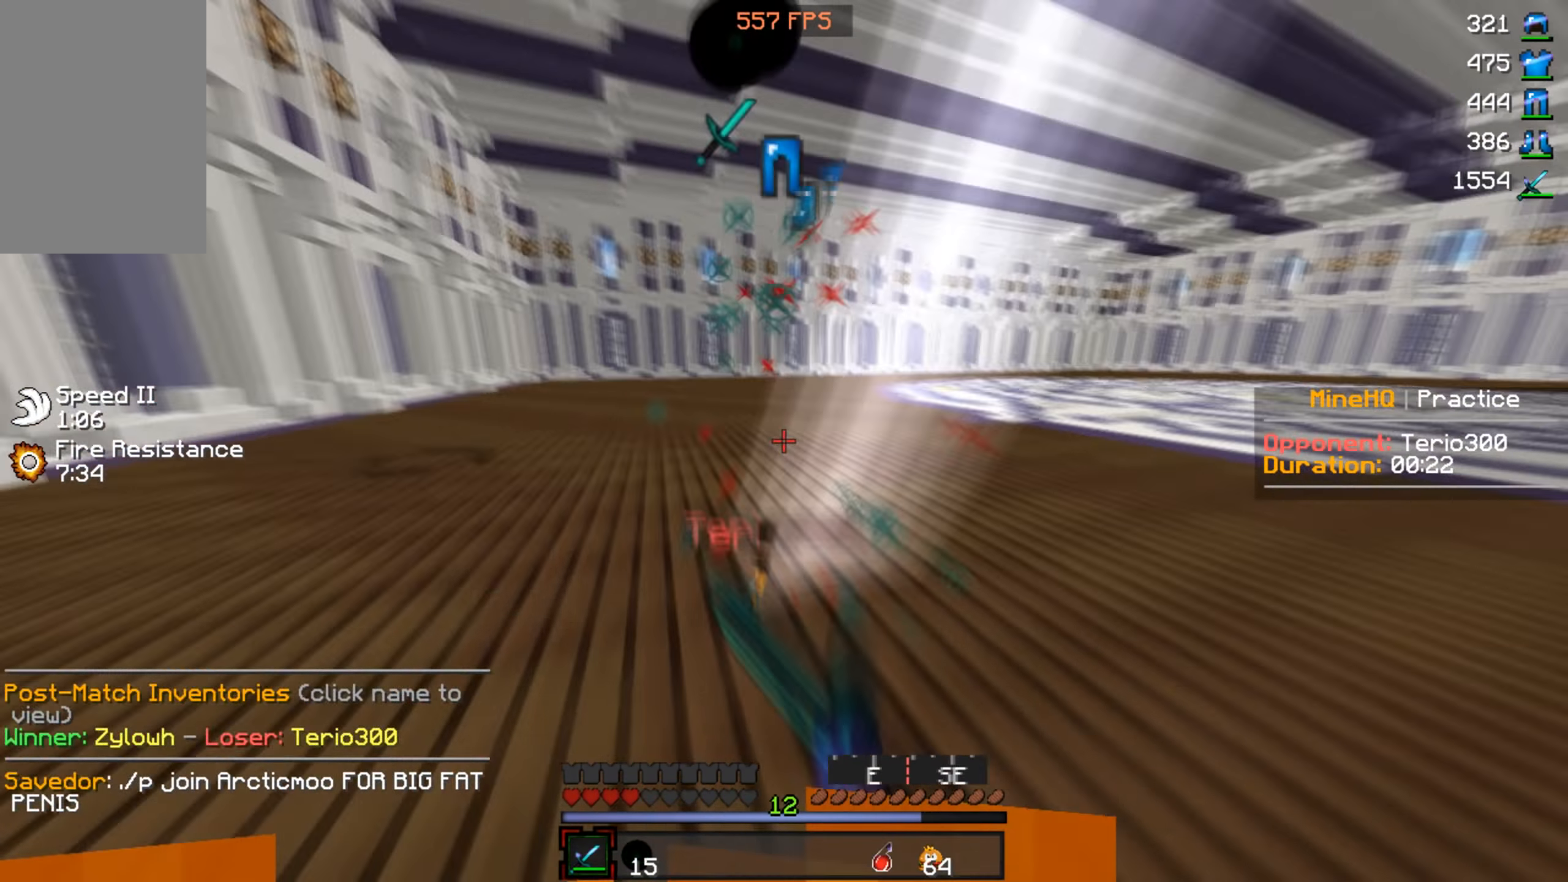
{"keys": ["w"], "mouse": [], "events": [[133, "mouse_left", "up"], [300, "mouse_left", "down"], [300, "mouse_right", "down"], [400, "mouse_left", "up"], [466, "mouse_right", "up"]]}
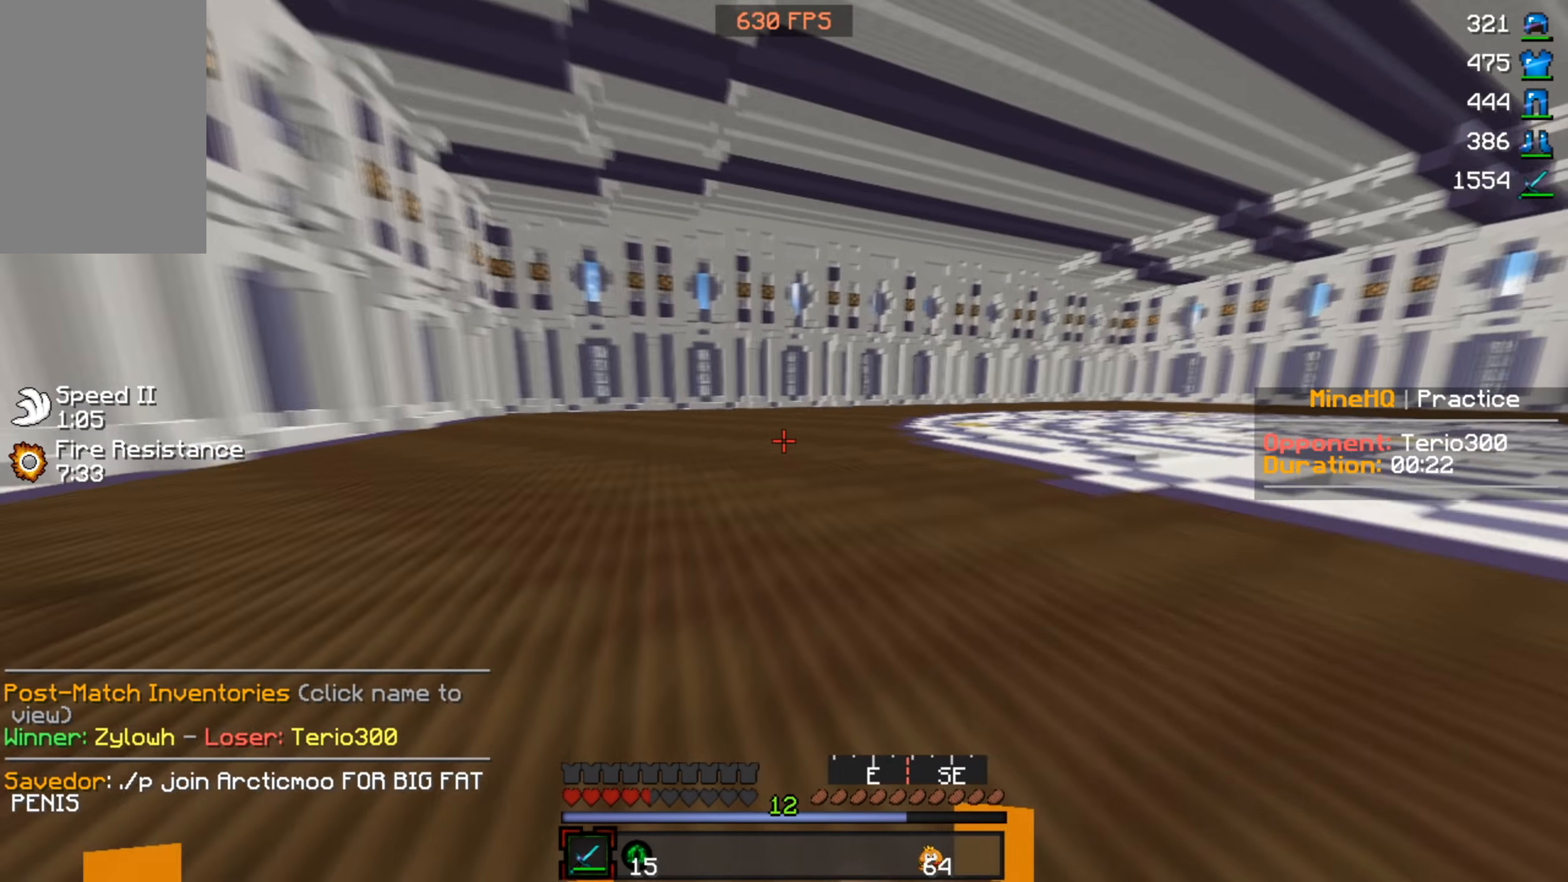
{"keys": ["w"], "mouse": ["left"], "events": [[500, "mouse_left", "down"]]}
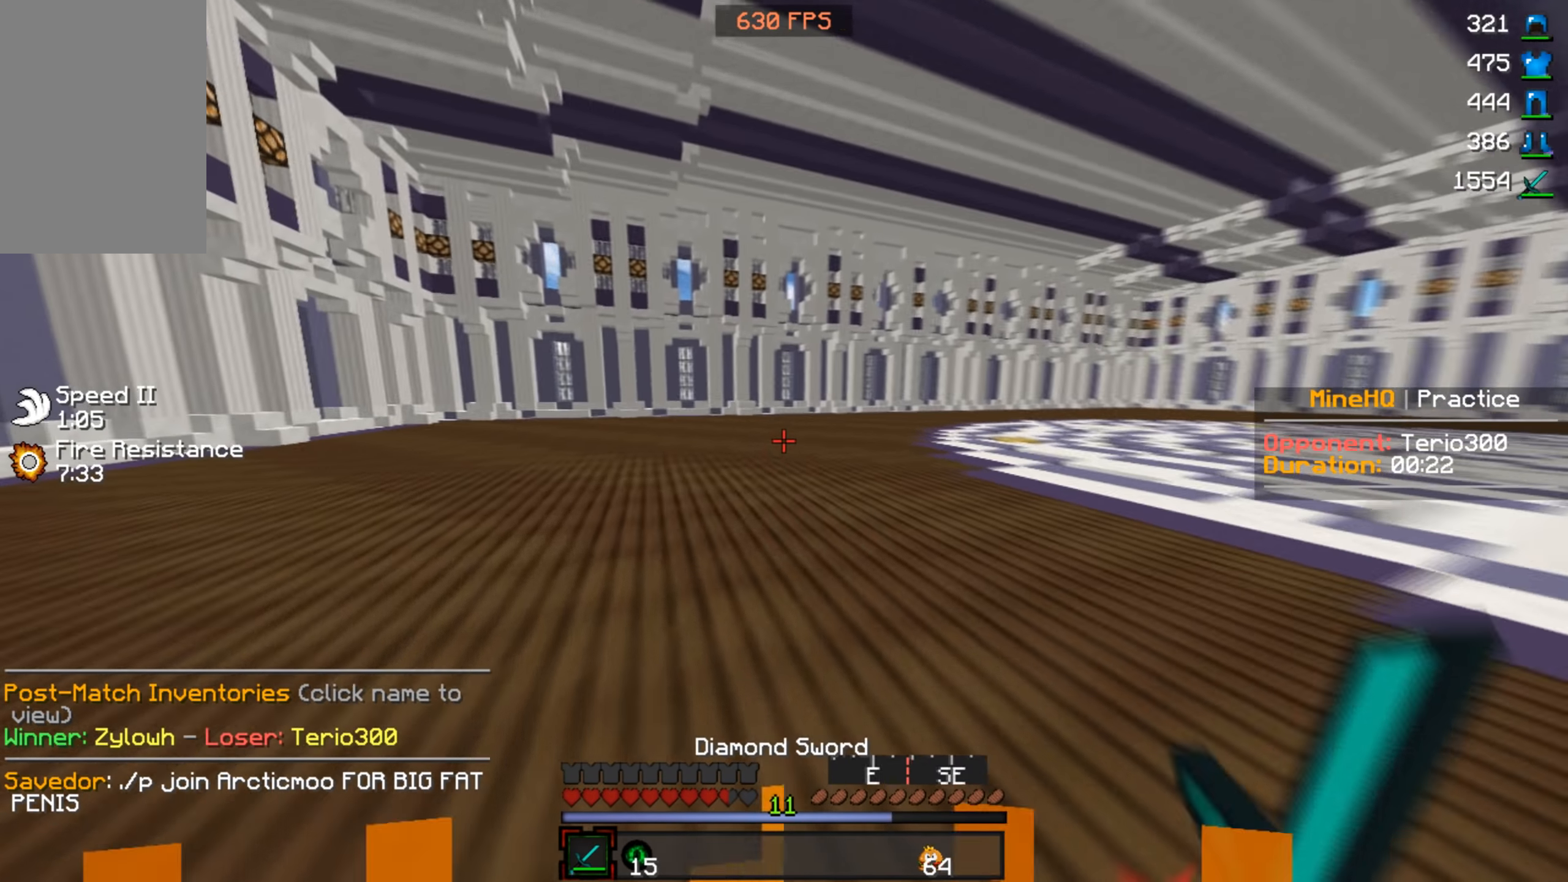
{"keys": ["w"], "mouse": [], "events": [[233, "mouse_left", "up"]]}
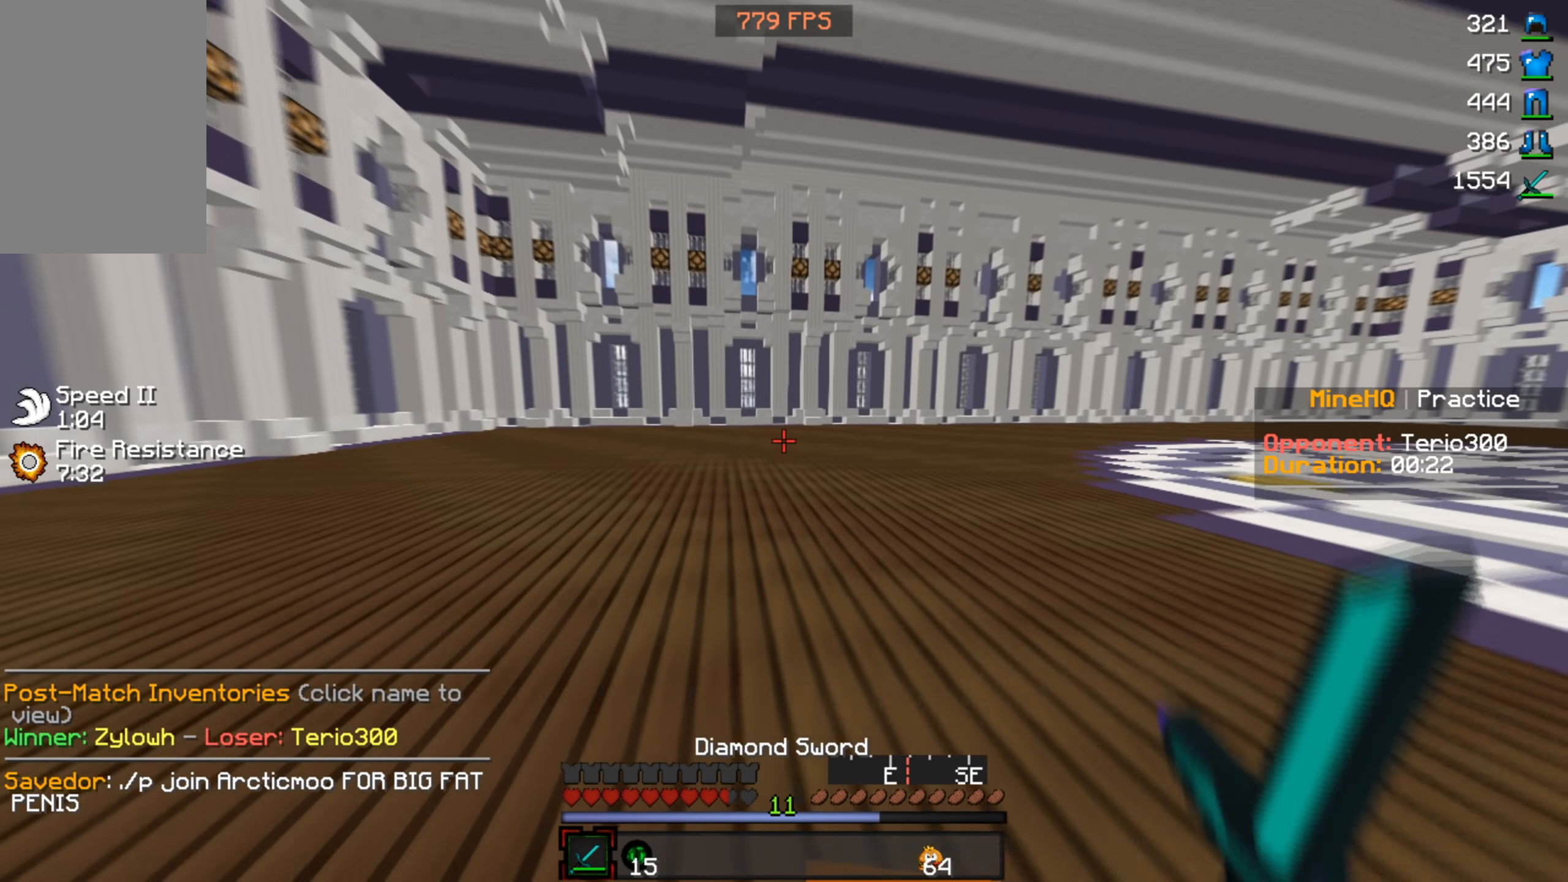
{"keys": ["w"], "mouse": [], "events": [[66, "mouse_left", "down"], [333, "mouse_left", "up"]]}
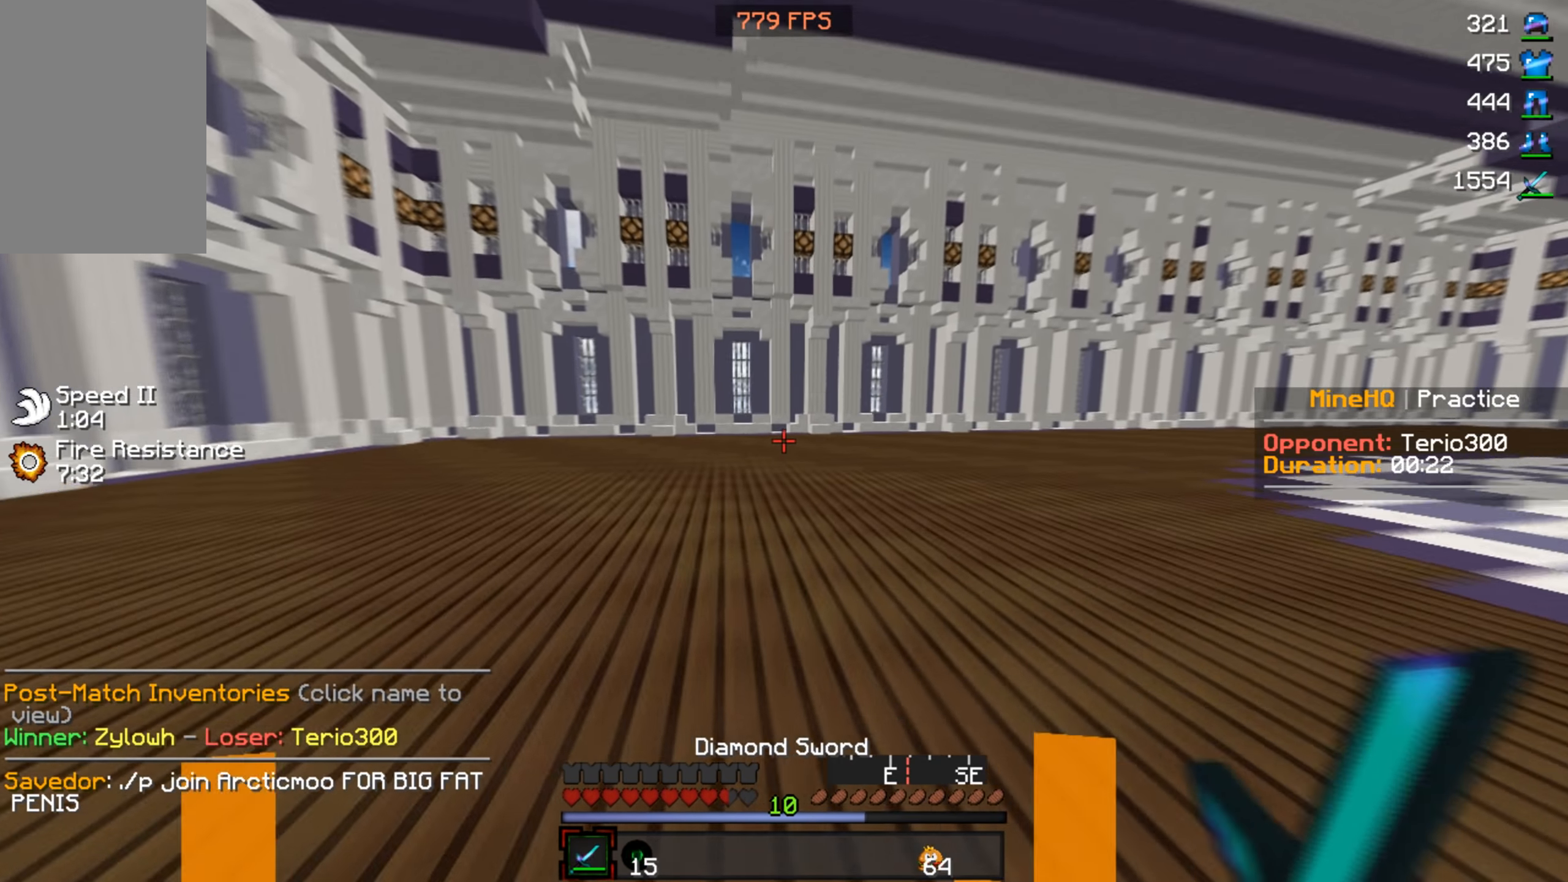
{"keys": ["w"], "mouse": [], "events": []}
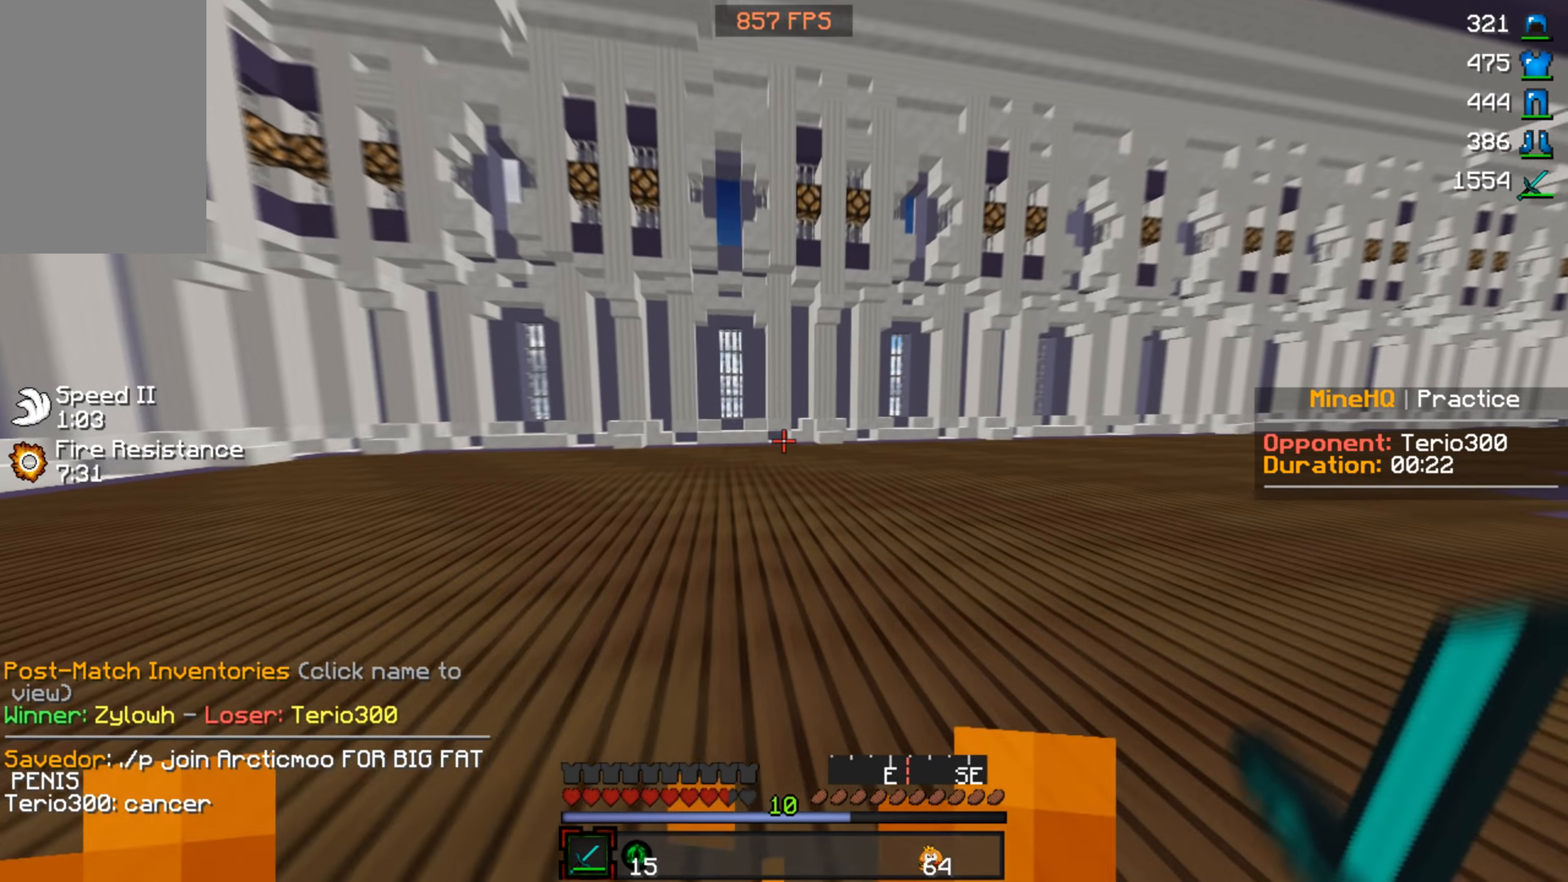
{"keys": [], "mouse": [], "events": [[200, "w", "up"]]}